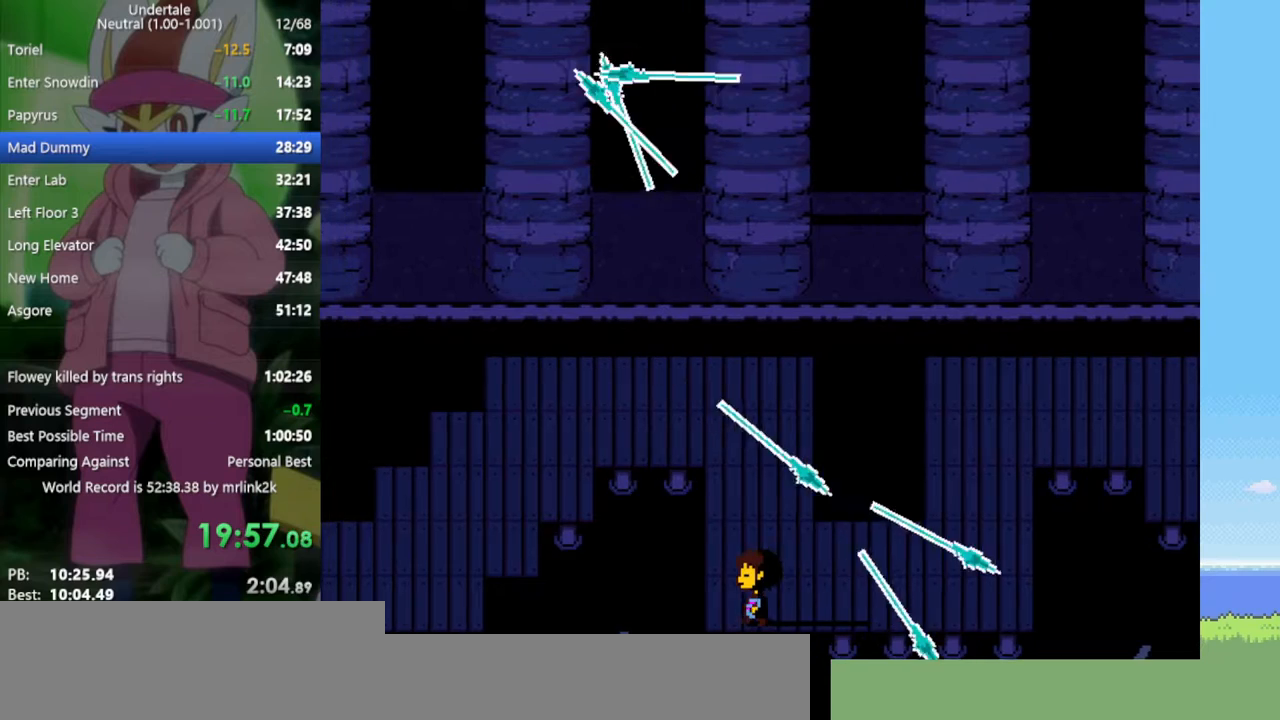
Gameplay with keyboard; each line is a JSON object with the keys held at the frame after it. "events" lists presses ("down") and releases ("up") of "c", "ctrl", "down", "left", "return", "right", "shift", "up", "x" and "z" between this image and that frame as [ms after this image, input, new state], when the widget could be followed in between. No other keys are recorded. Mouse input is not recorded.
{"keys": ["right"], "events": [[17, "right", "down"], [67, "left", "up"]]}
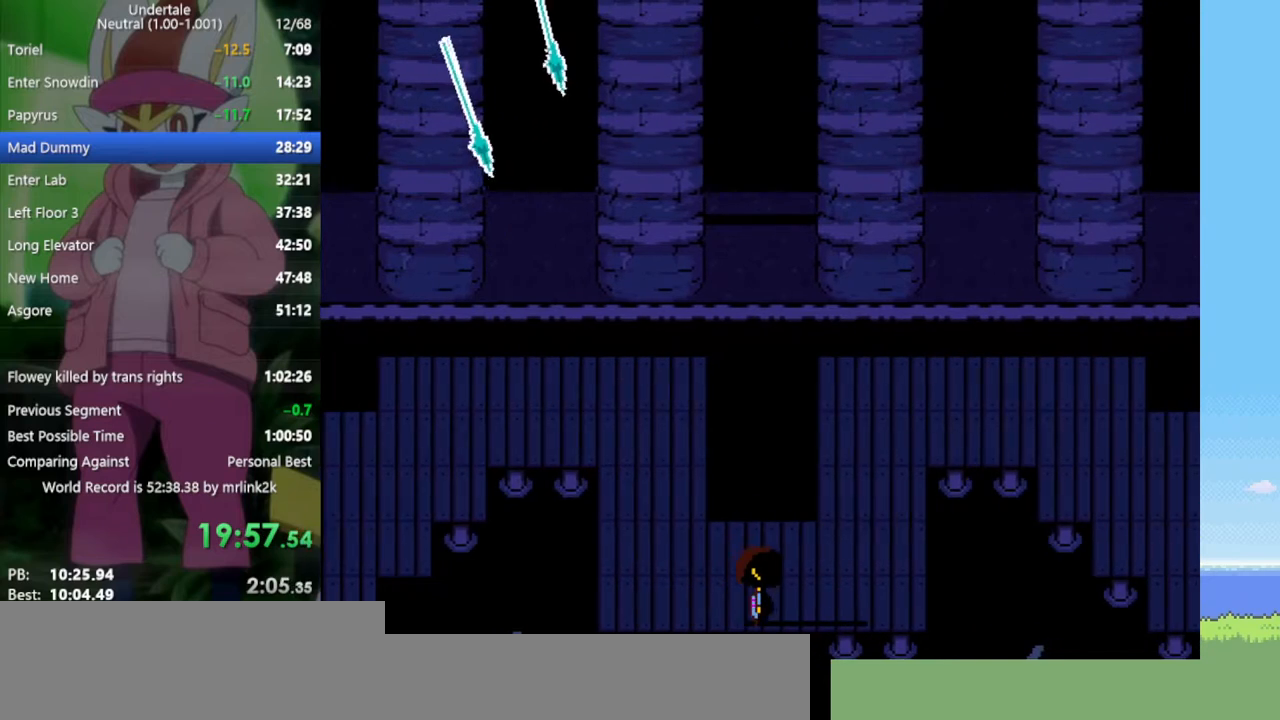
{"keys": ["right", "up"], "events": [[67, "up", "down"]]}
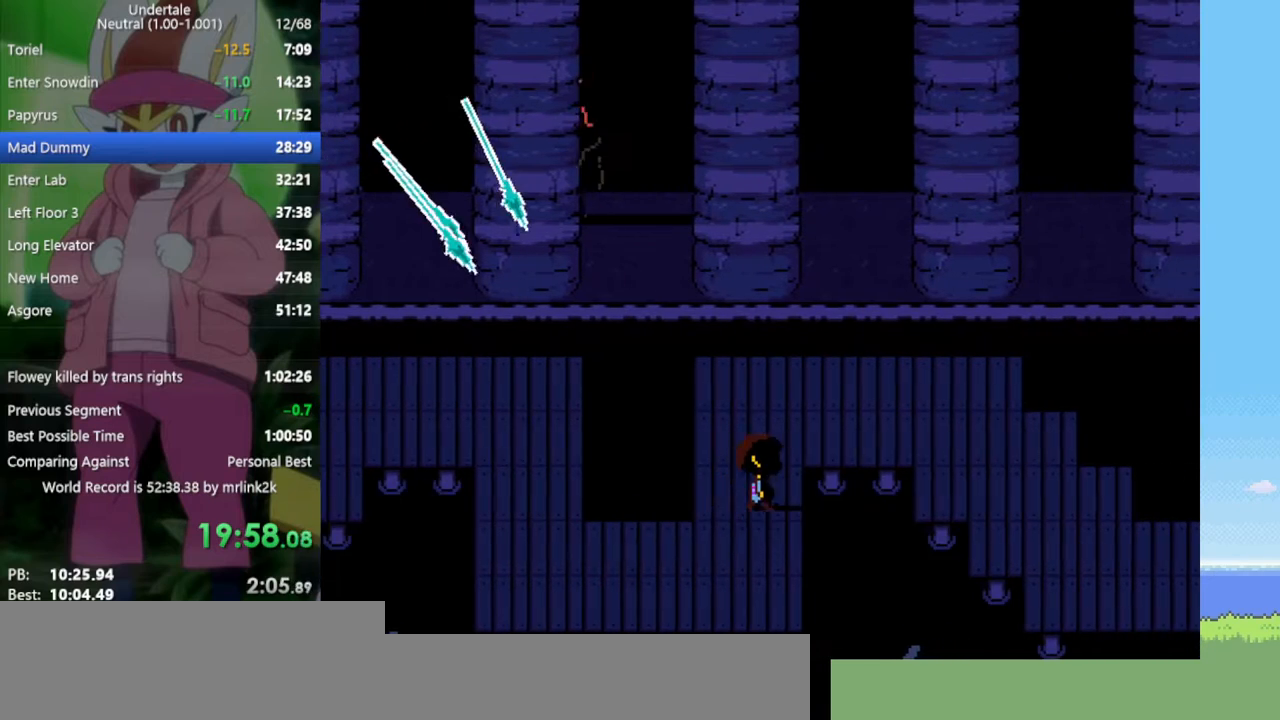
{"keys": ["right", "up"], "events": []}
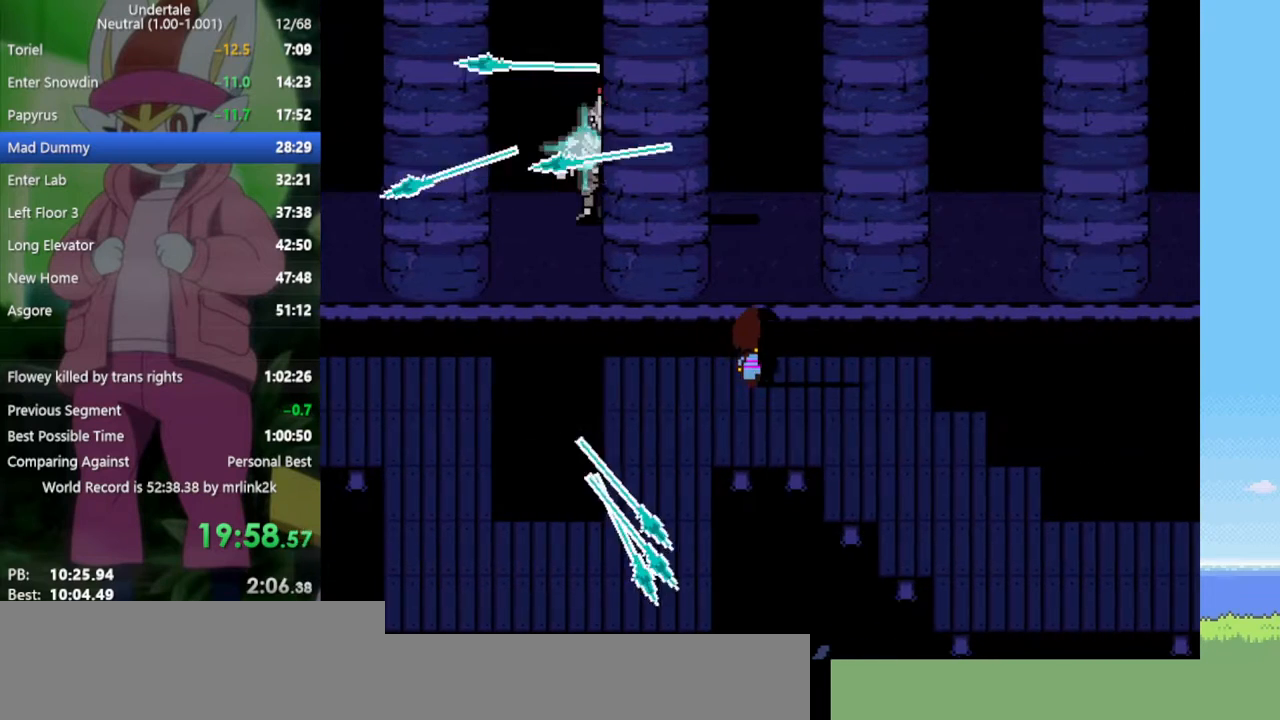
{"keys": ["down", "right"], "events": [[67, "up", "up"], [433, "down", "down"]]}
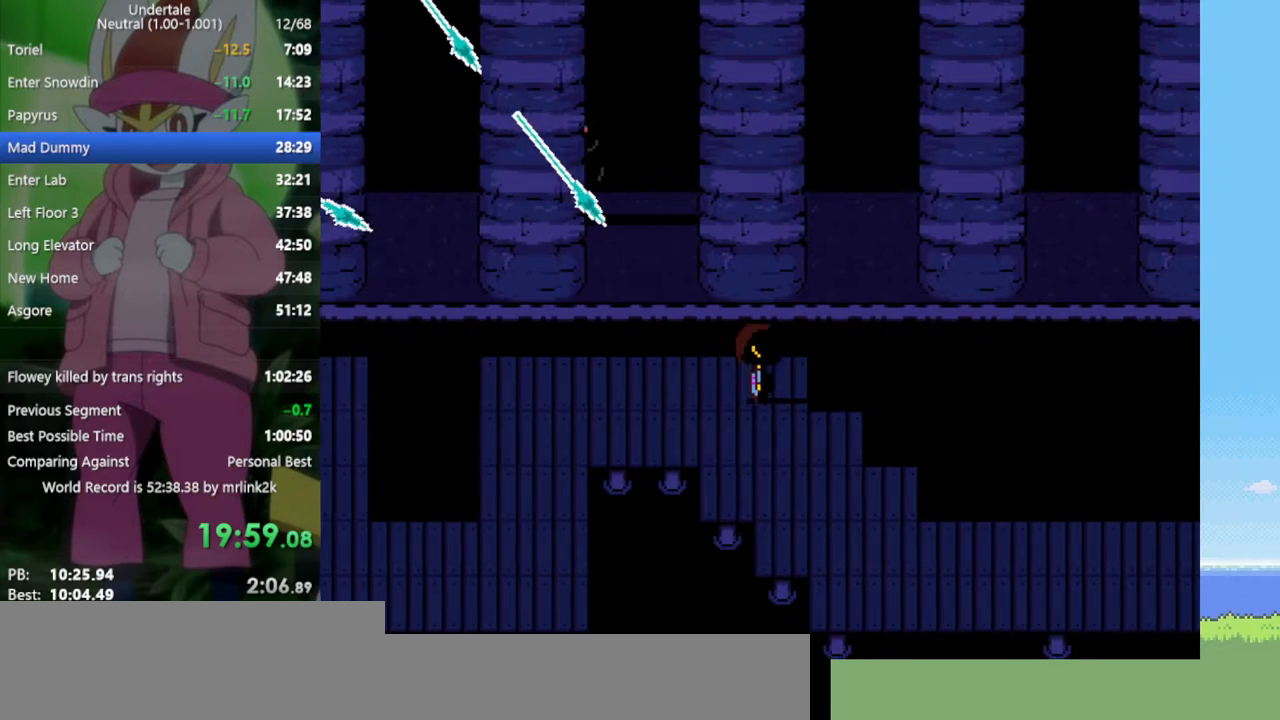
{"keys": ["down", "right"], "events": []}
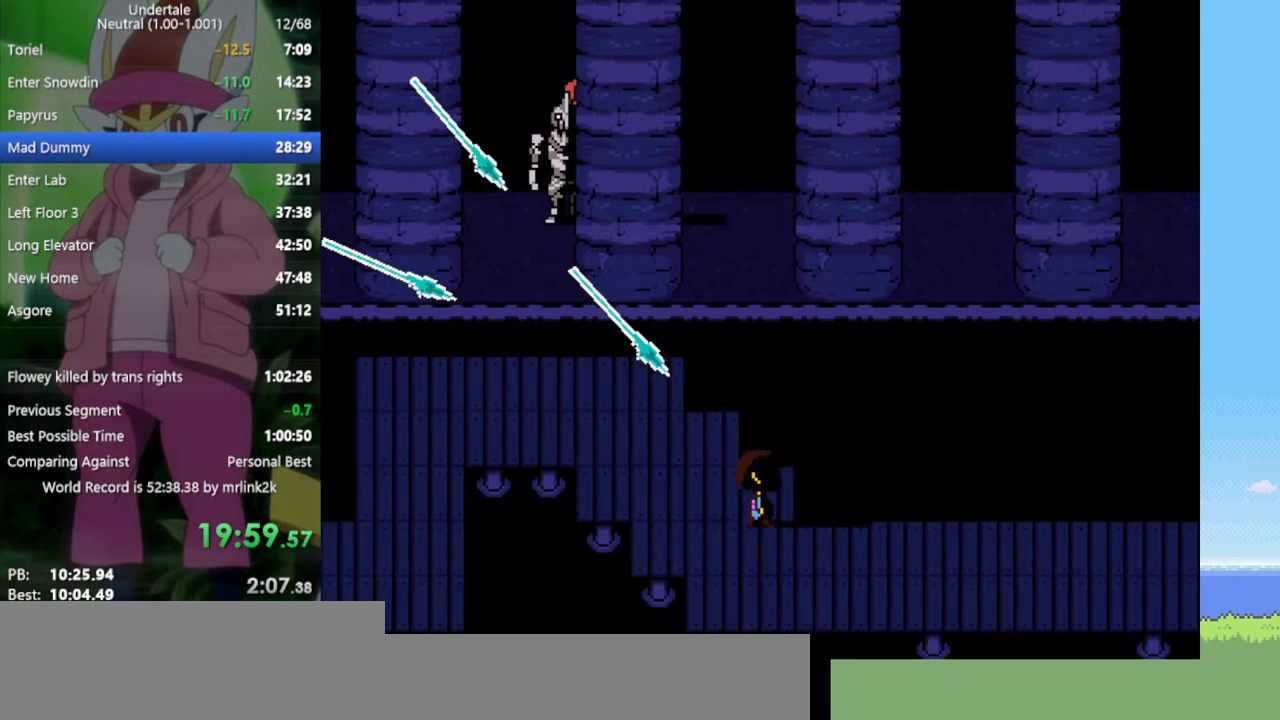
{"keys": ["down", "right"], "events": [[83, "left", "down"], [117, "right", "up"], [350, "left", "up"], [350, "right", "down"]]}
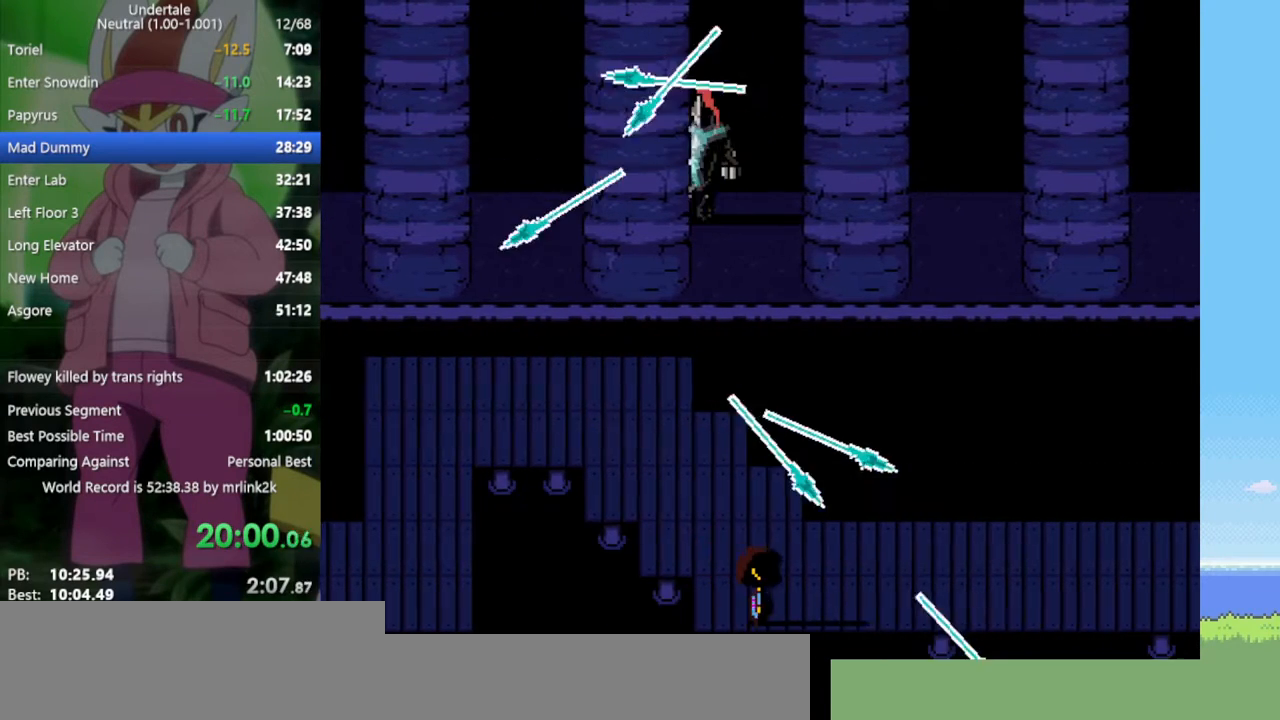
{"keys": ["down", "right"], "events": []}
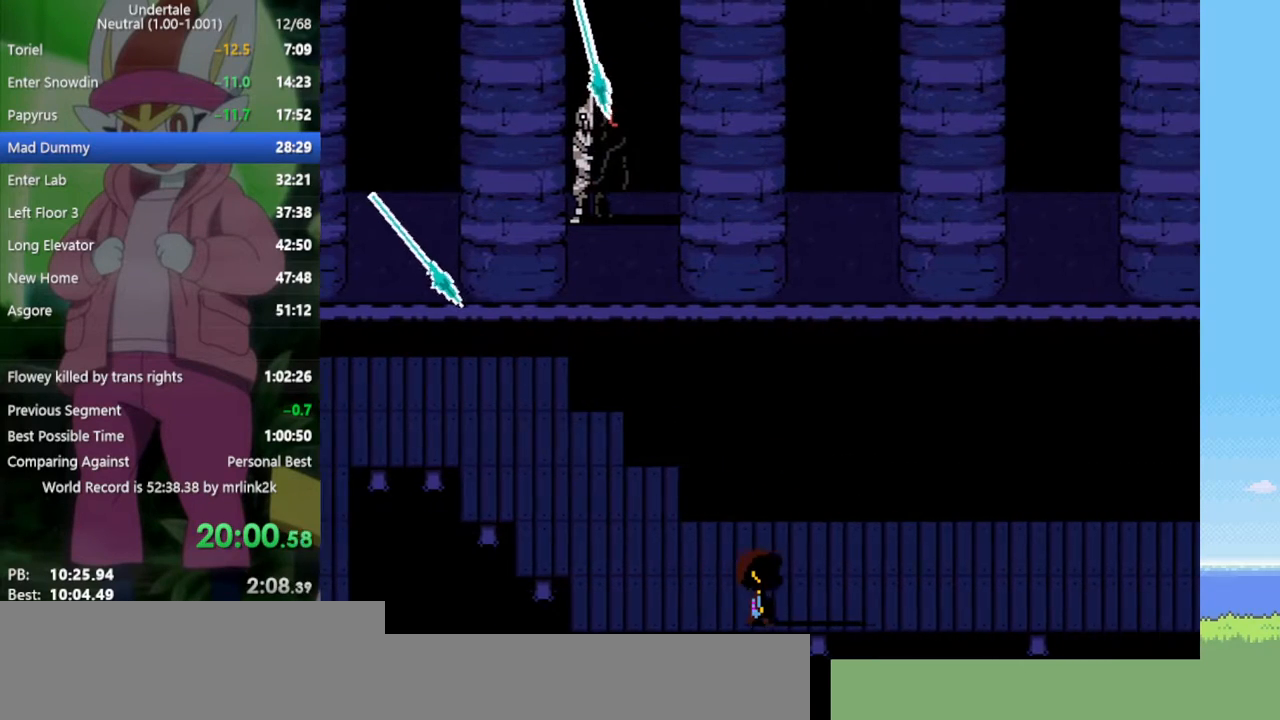
{"keys": ["right", "up"], "events": [[33, "down", "up"], [450, "up", "down"]]}
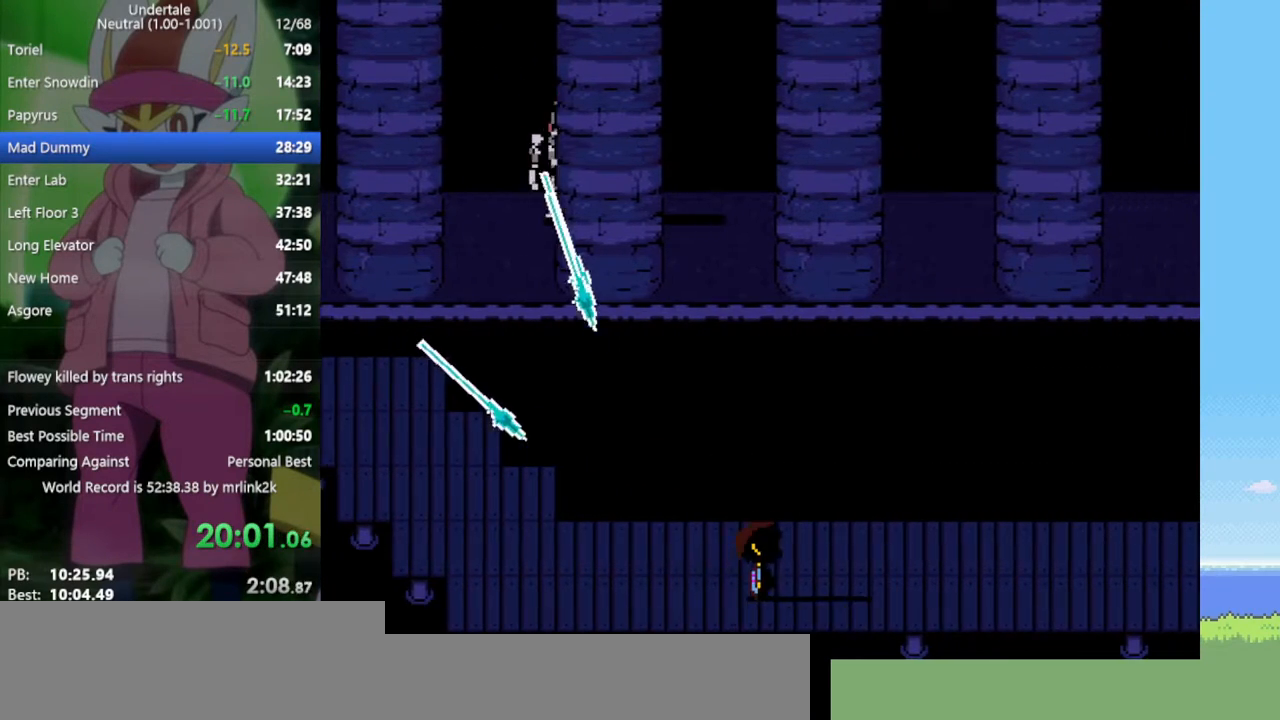
{"keys": ["down", "right"], "events": [[217, "up", "up"], [400, "down", "down"]]}
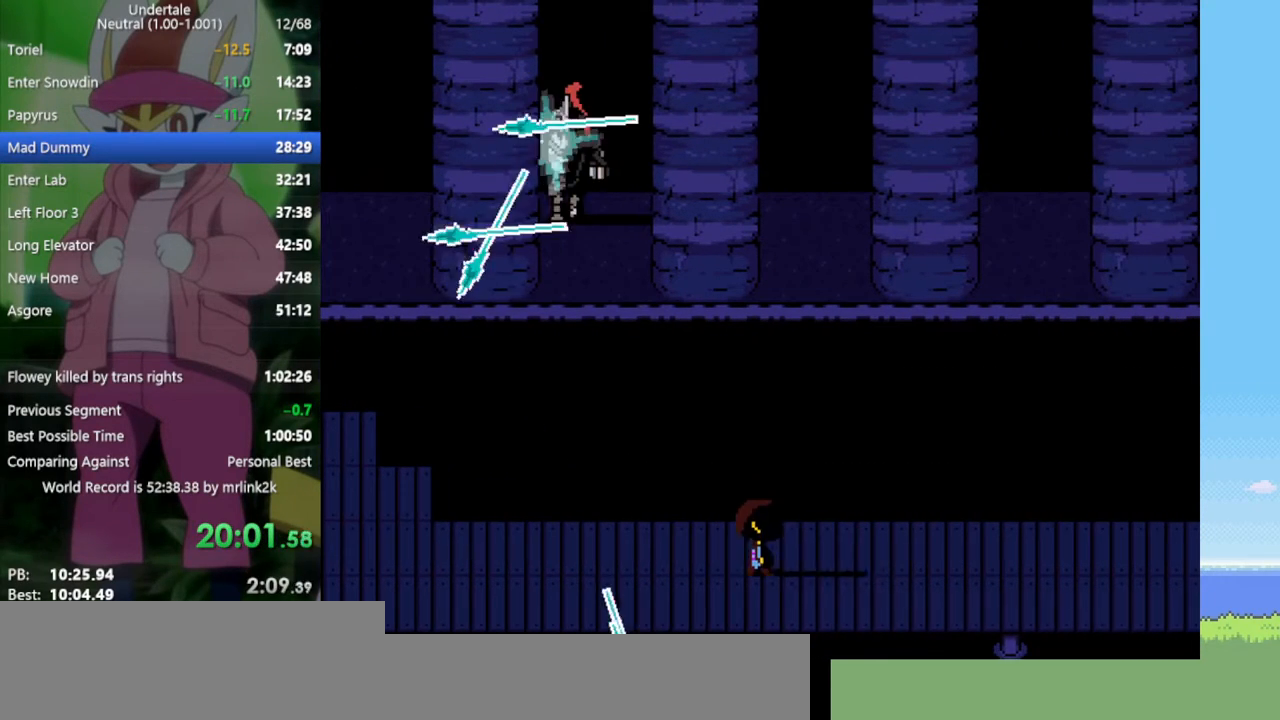
{"keys": ["right"], "events": [[450, "down", "up"]]}
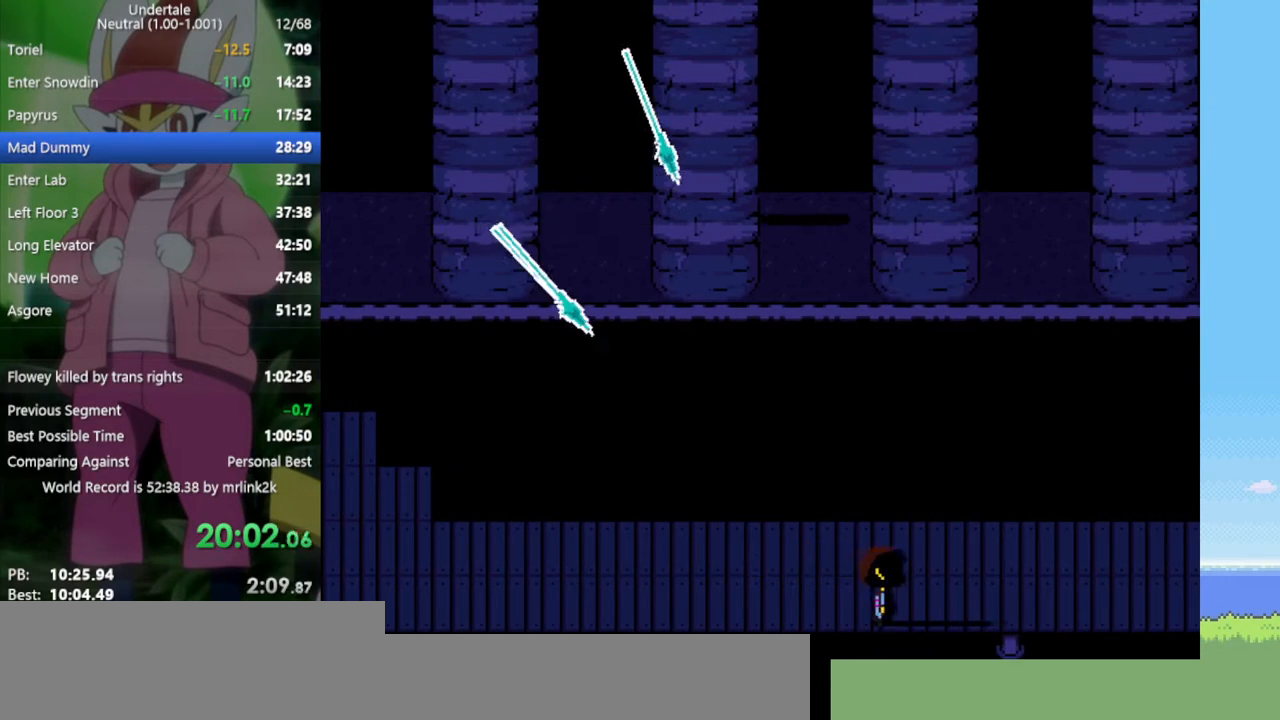
{"keys": ["right", "up"], "events": [[350, "up", "down"]]}
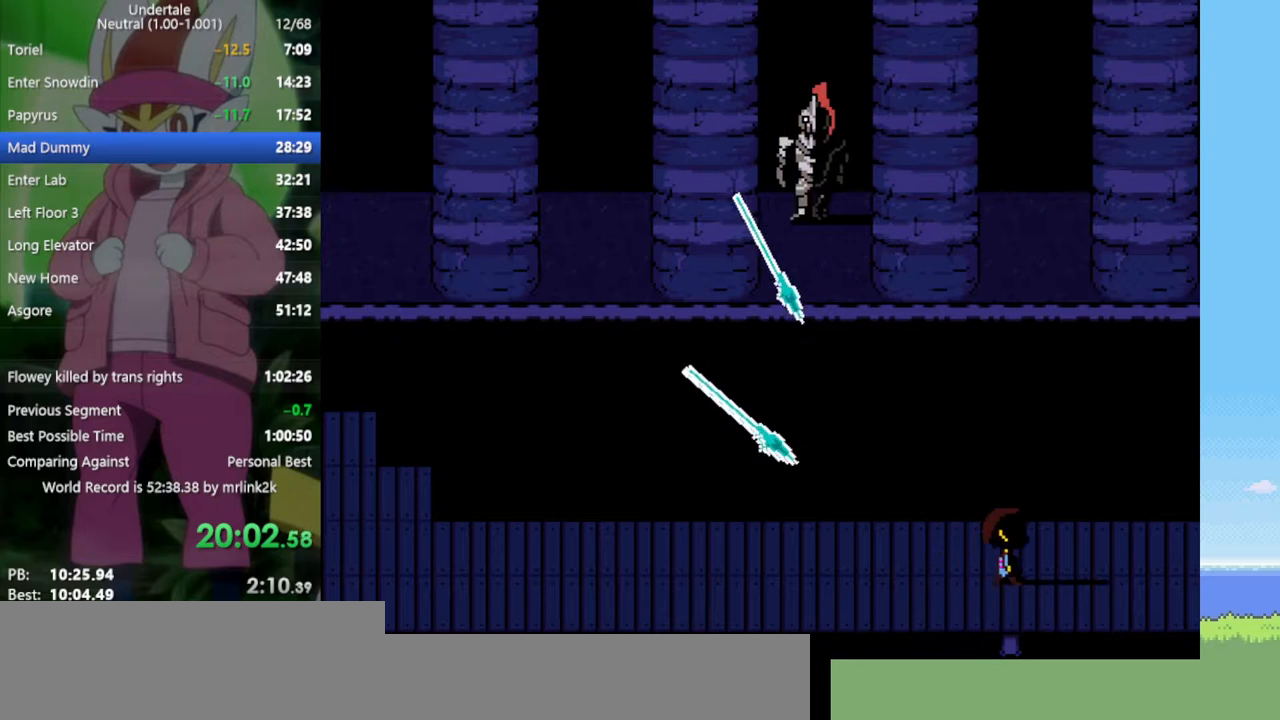
{"keys": ["right"], "events": [[33, "up", "up"]]}
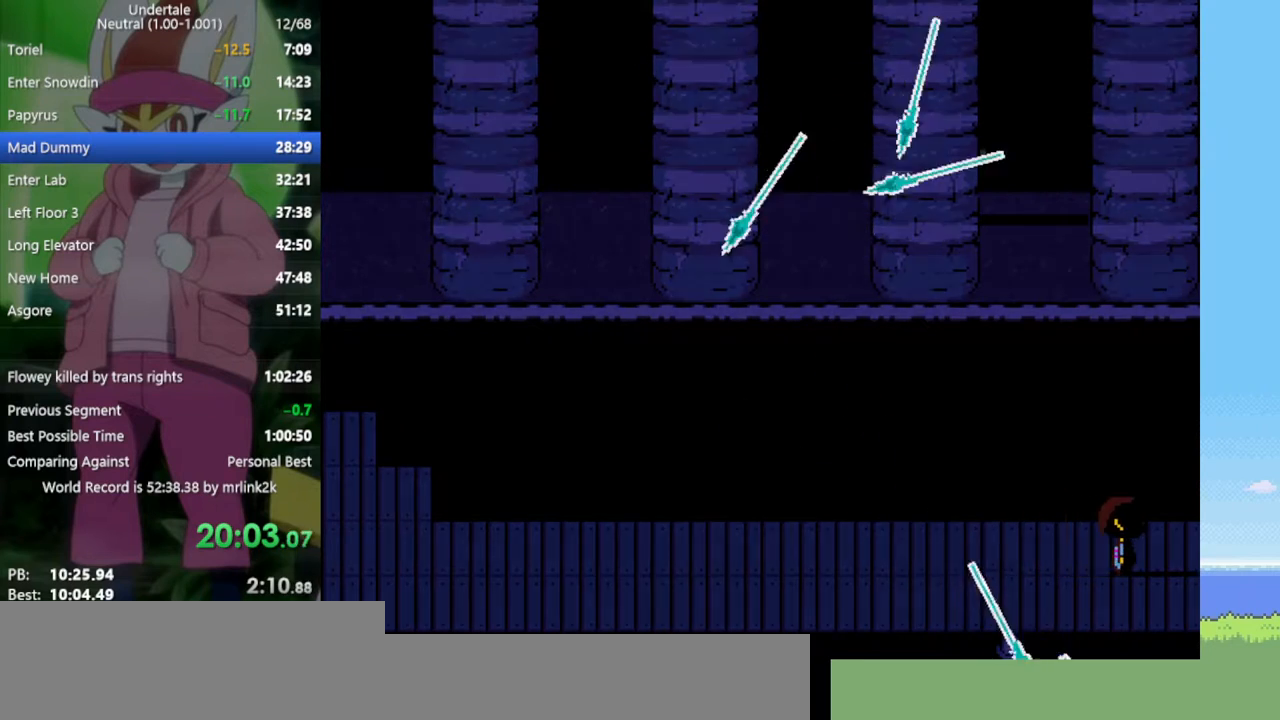
{"keys": ["right"], "events": []}
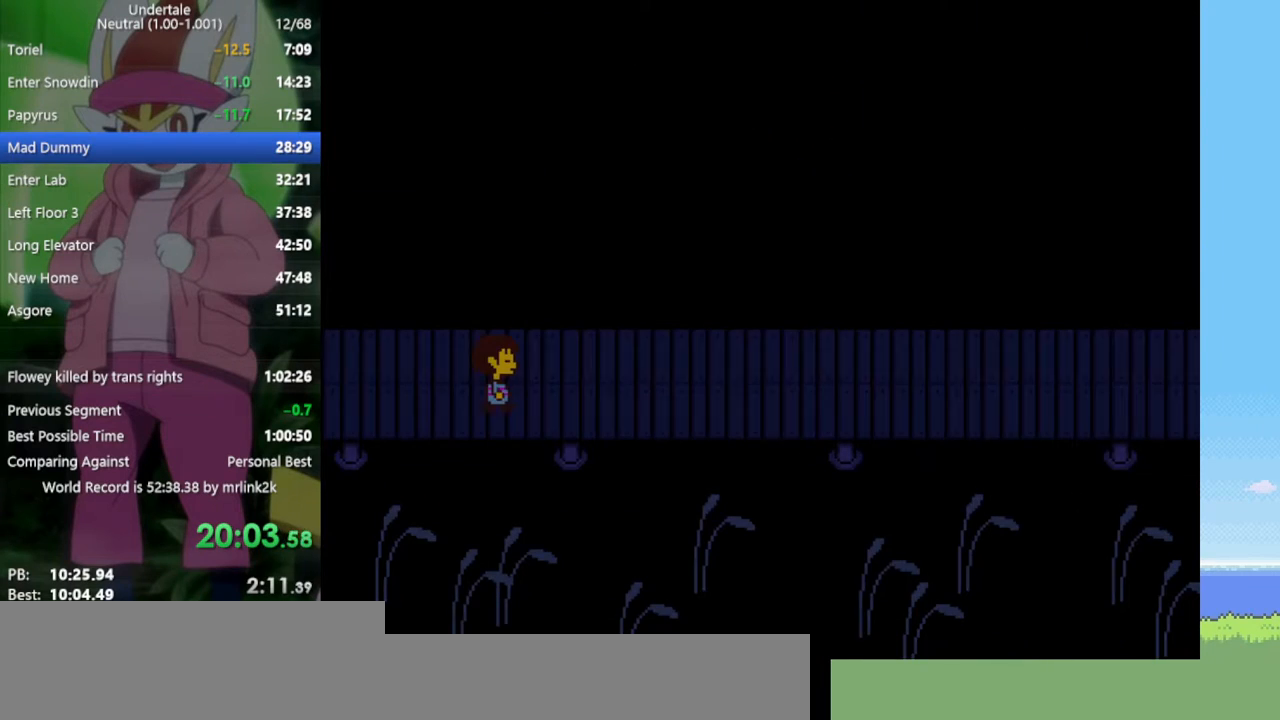
{"keys": ["right"], "events": []}
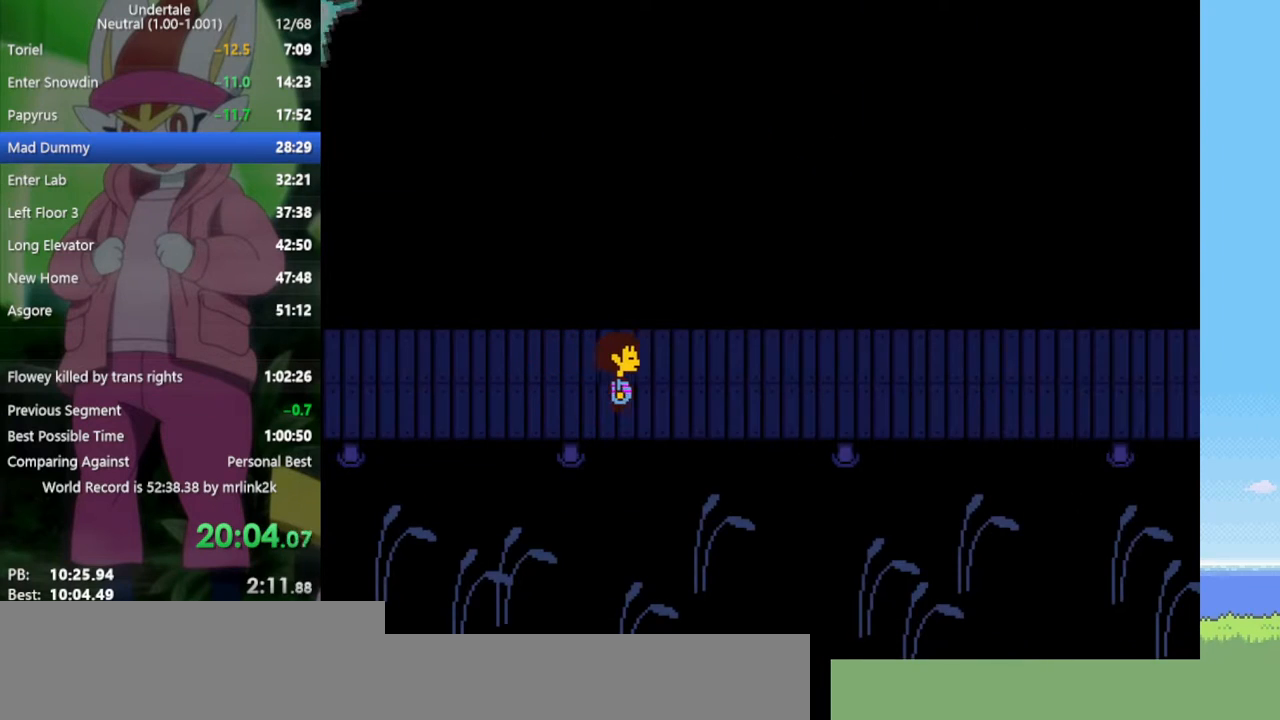
{"keys": ["right"], "events": []}
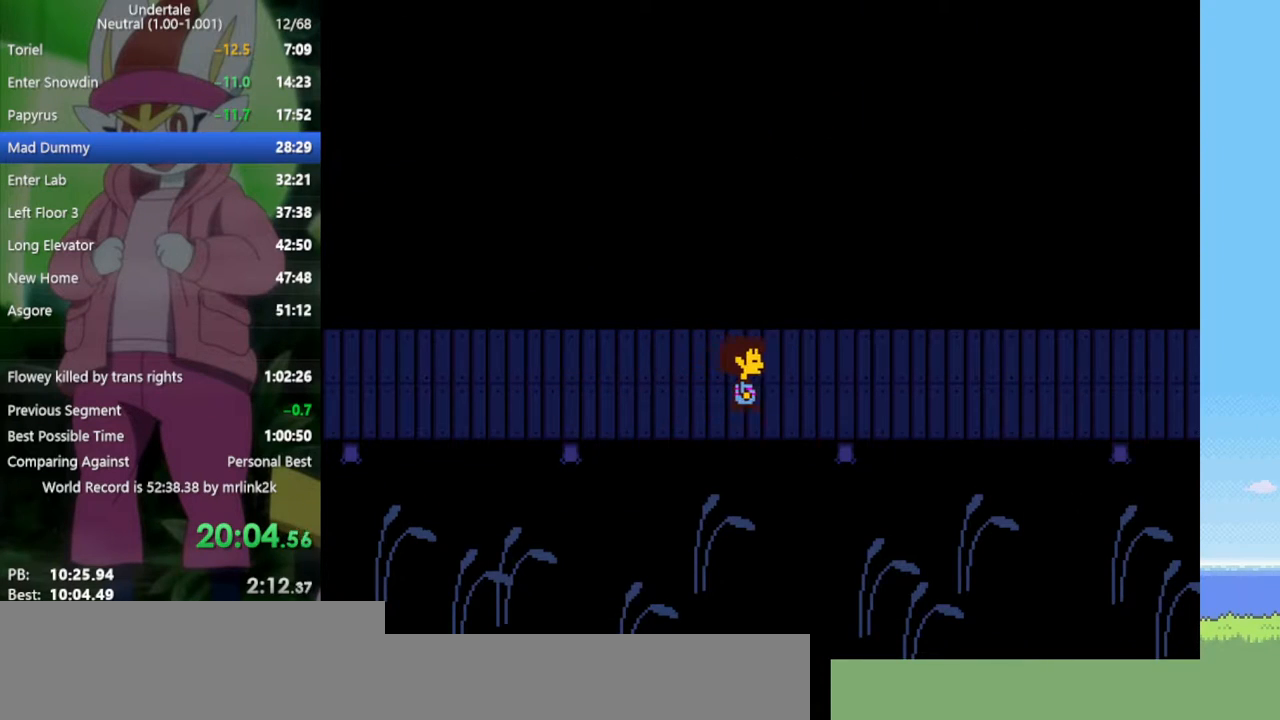
{"keys": ["right"], "events": []}
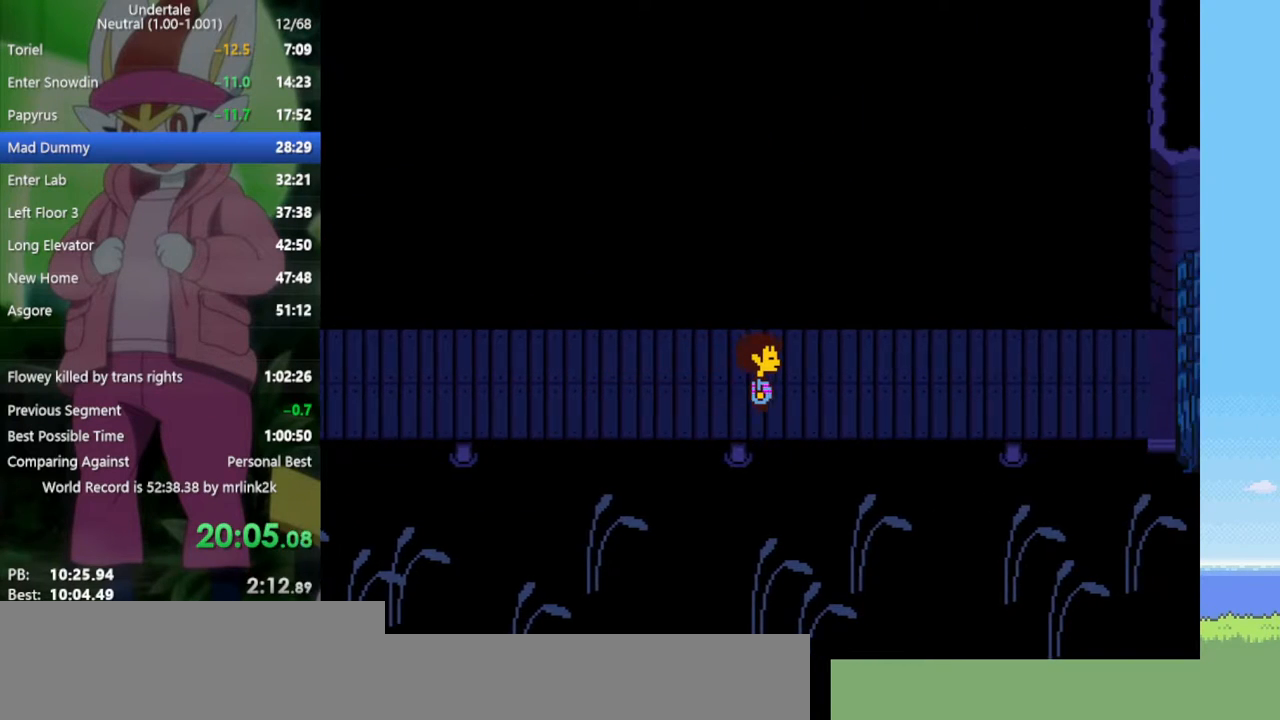
{"keys": ["right"], "events": []}
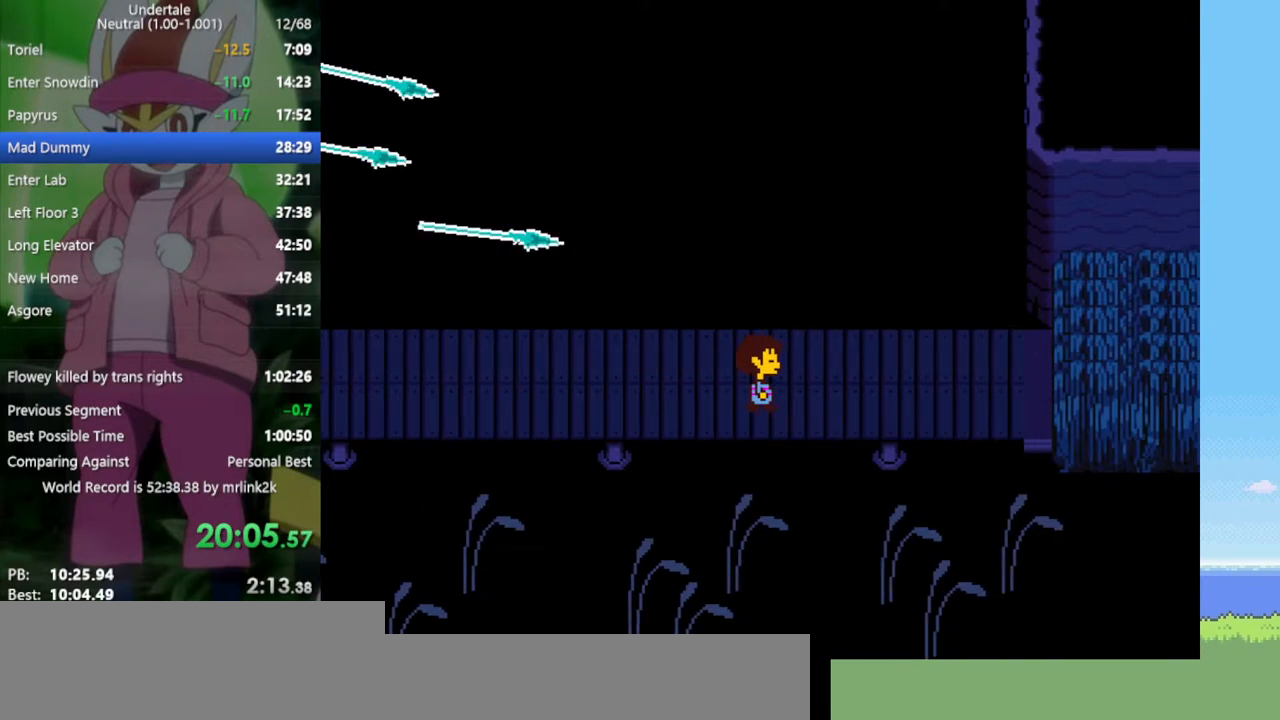
{"keys": ["right"], "events": []}
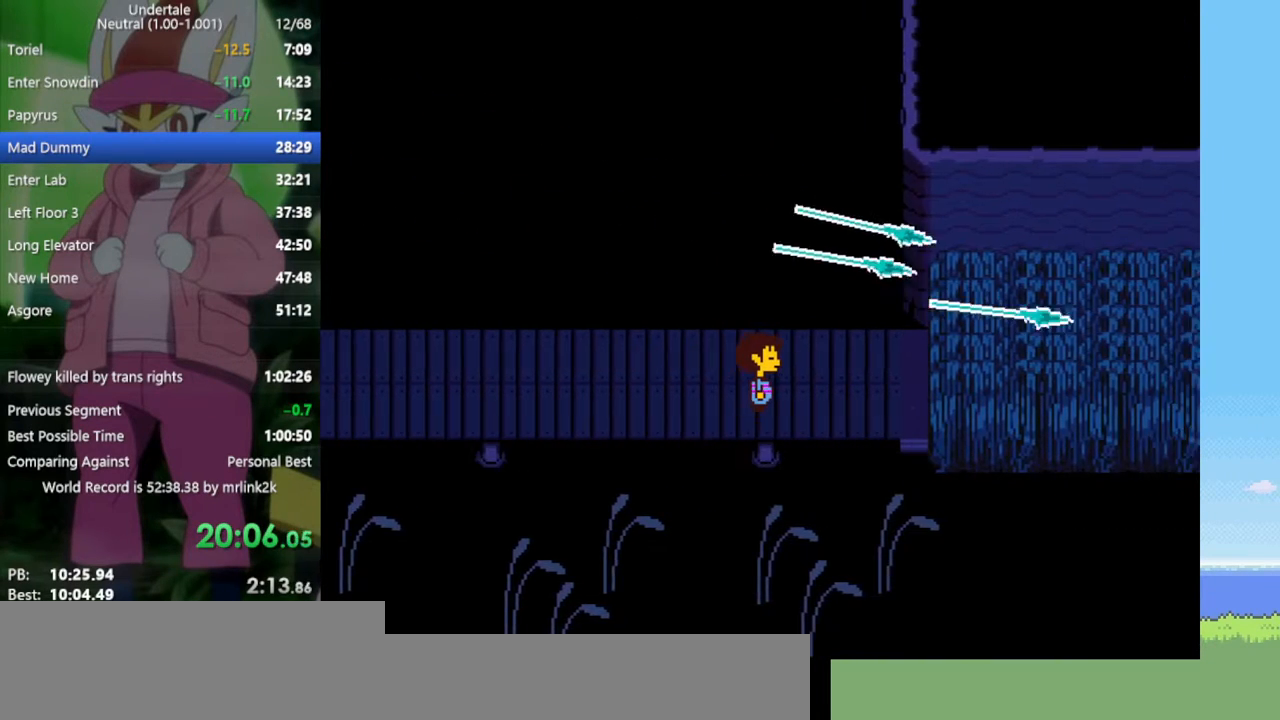
{"keys": ["right"], "events": []}
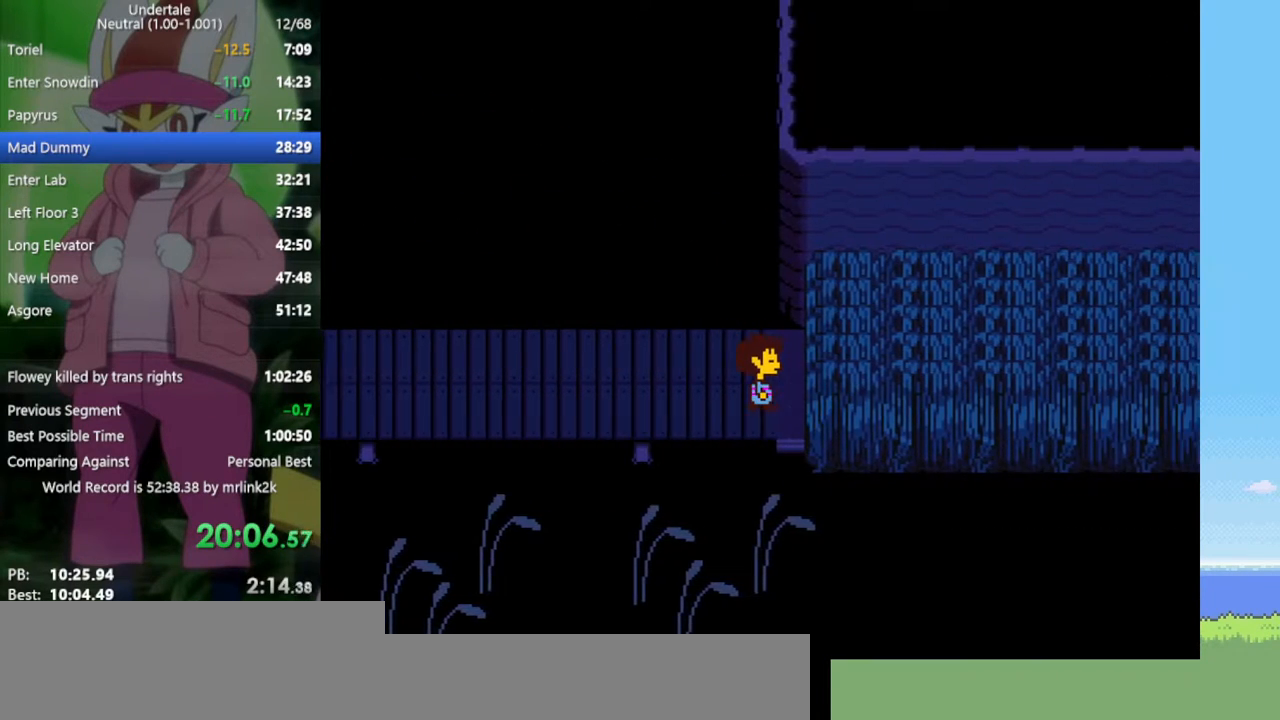
{"keys": ["right"], "events": []}
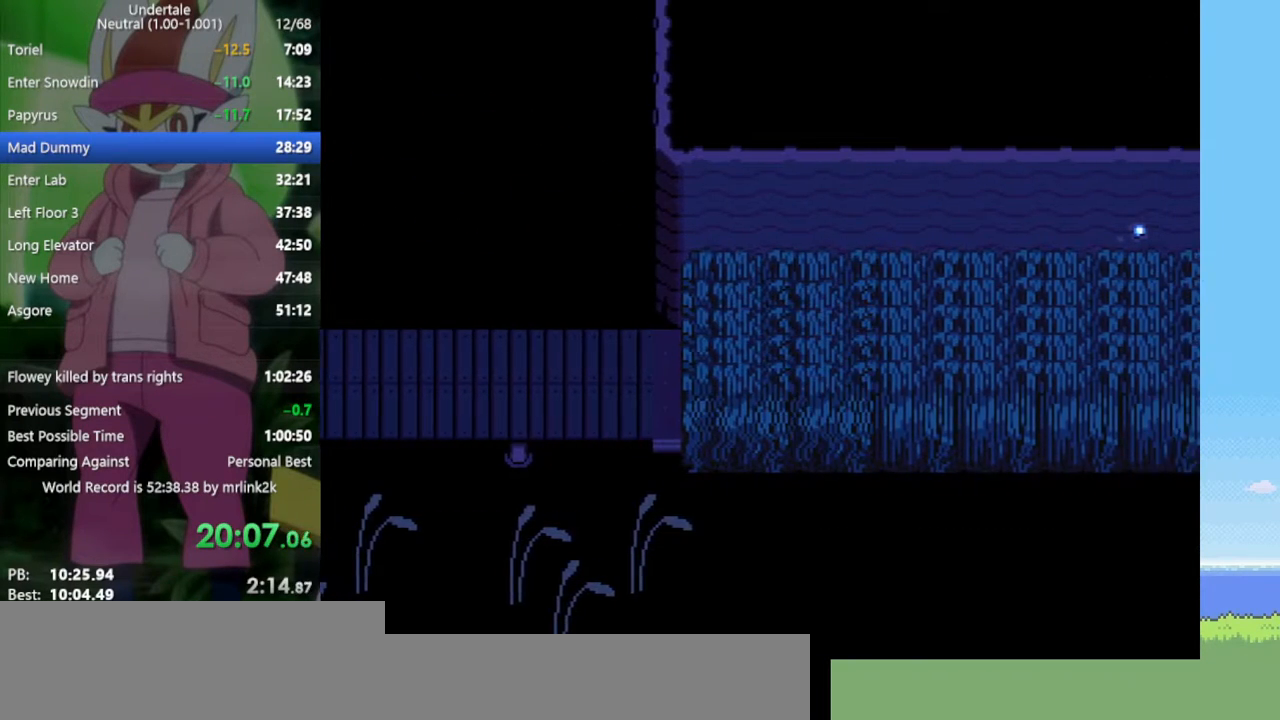
{"keys": ["right"], "events": []}
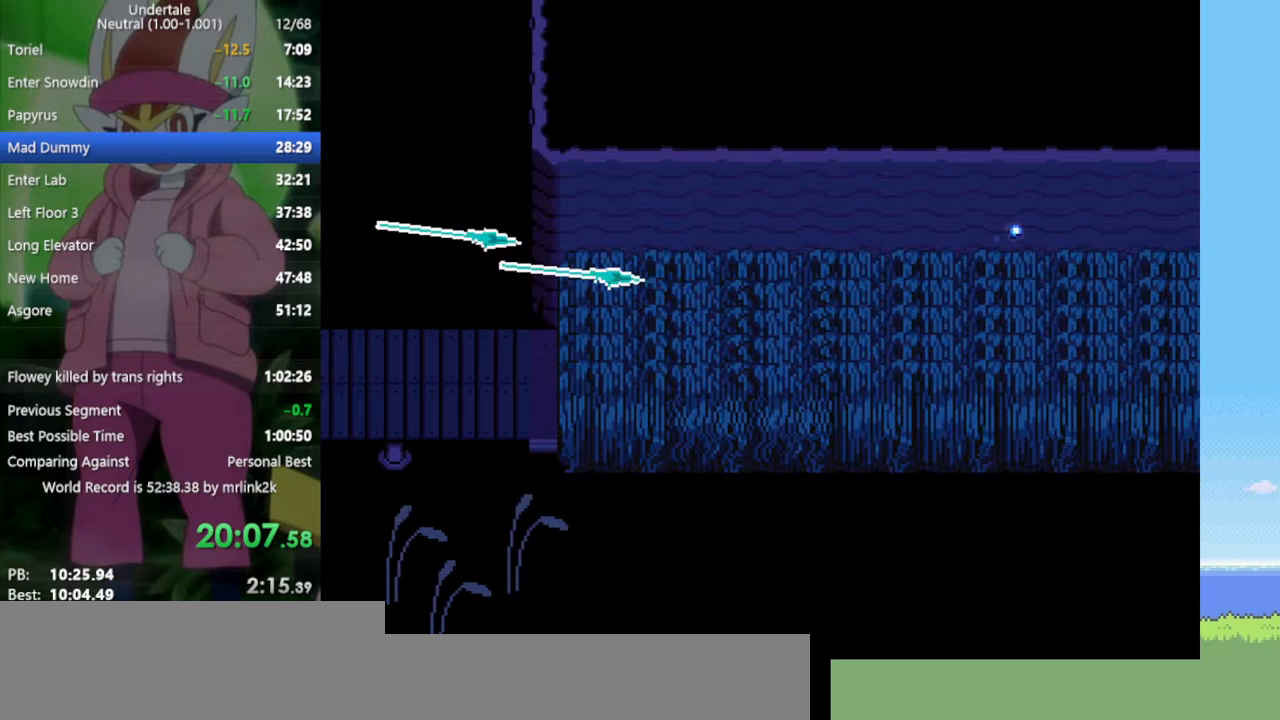
{"keys": ["right"], "events": []}
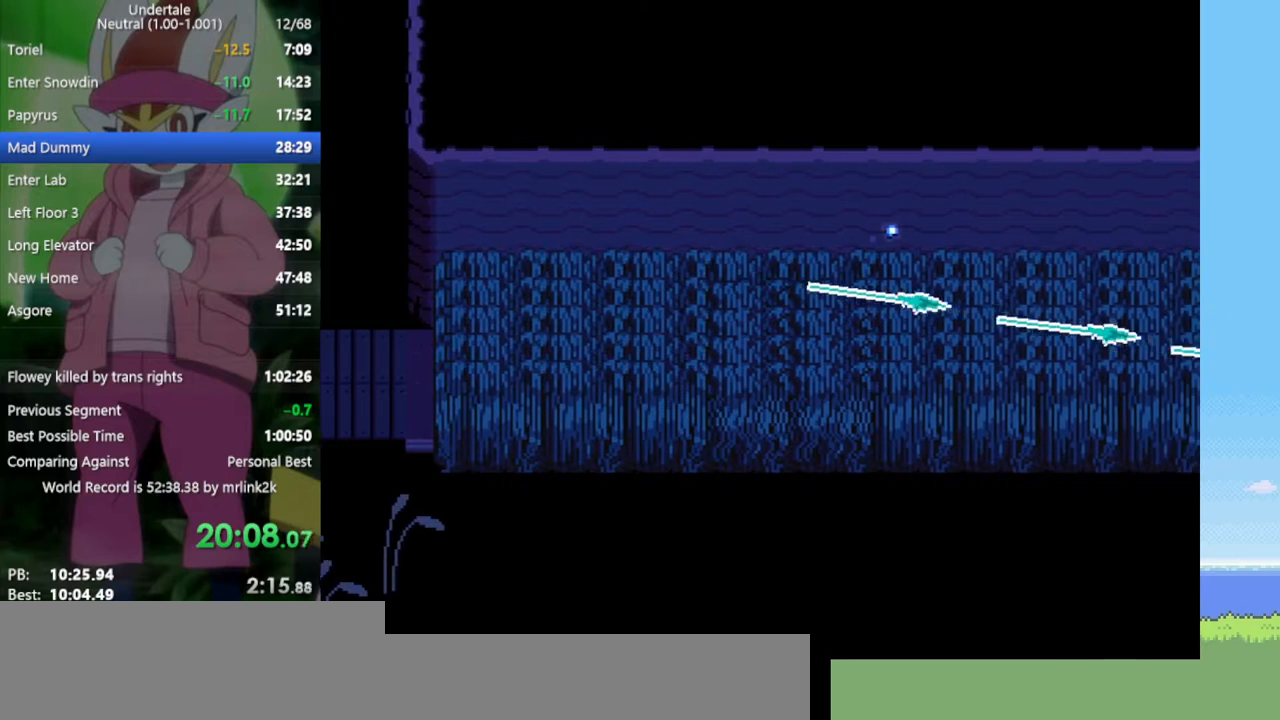
{"keys": ["right"], "events": []}
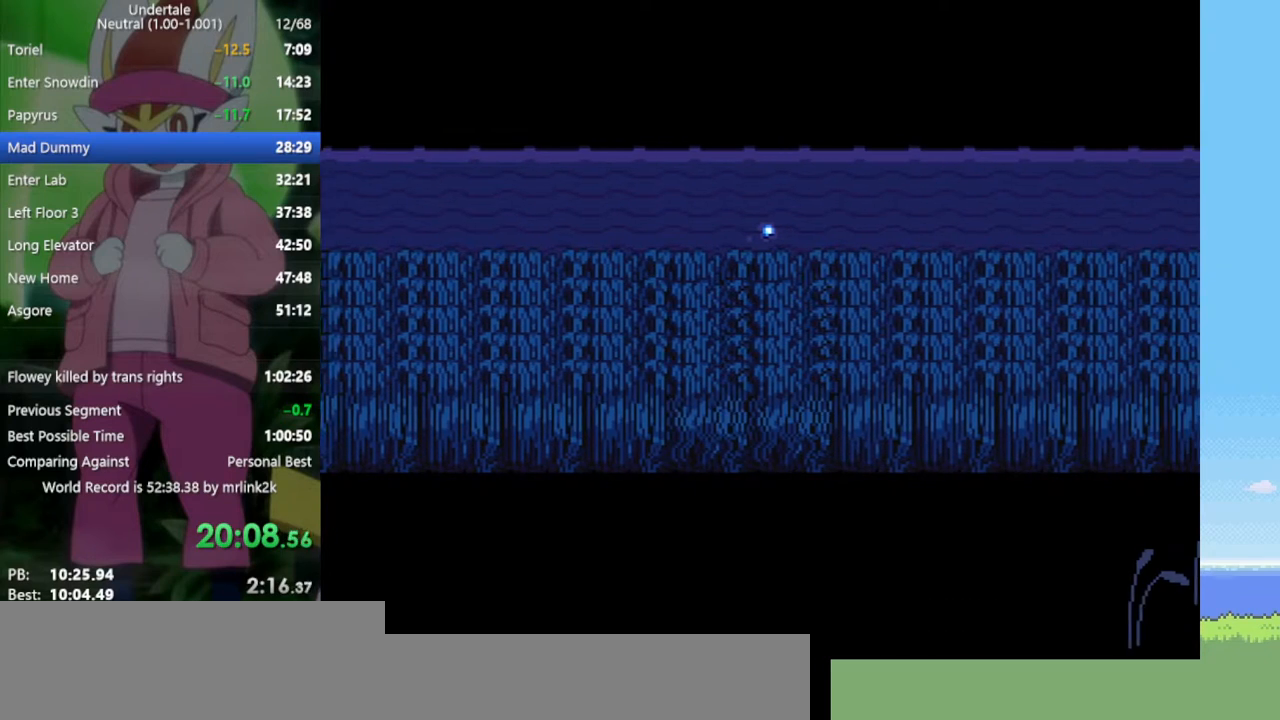
{"keys": ["right"], "events": []}
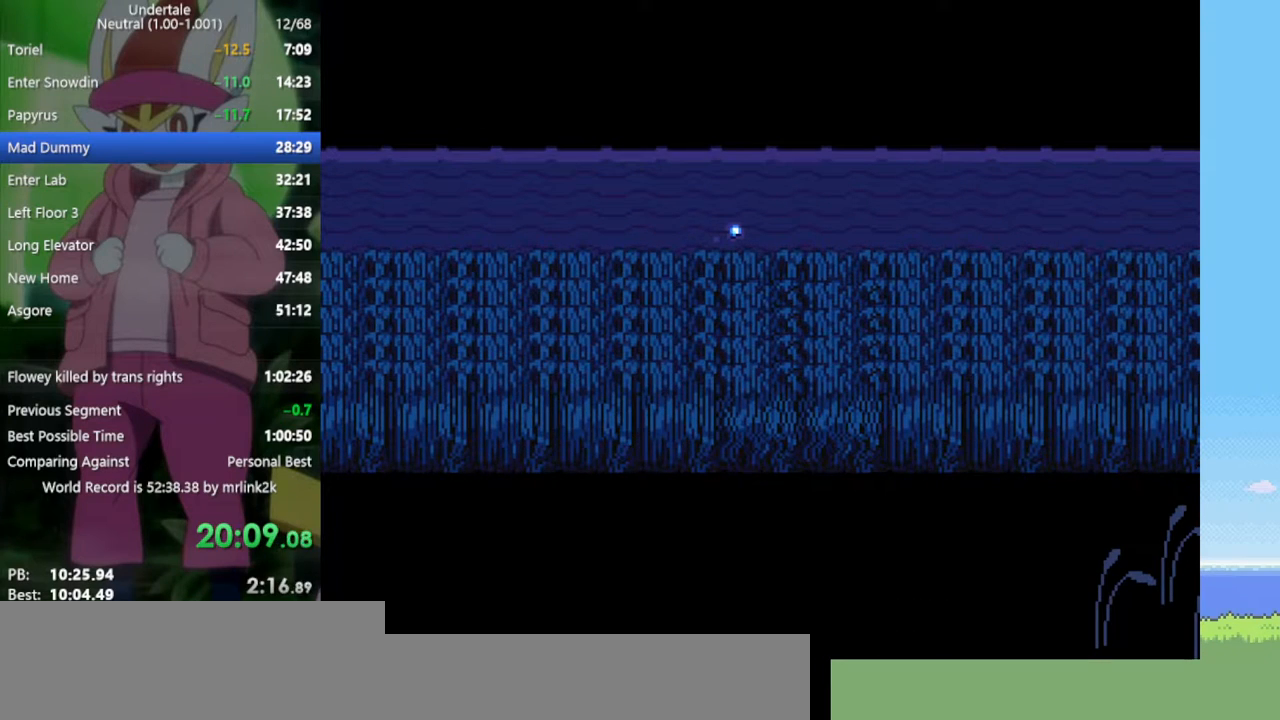
{"keys": ["right"], "events": []}
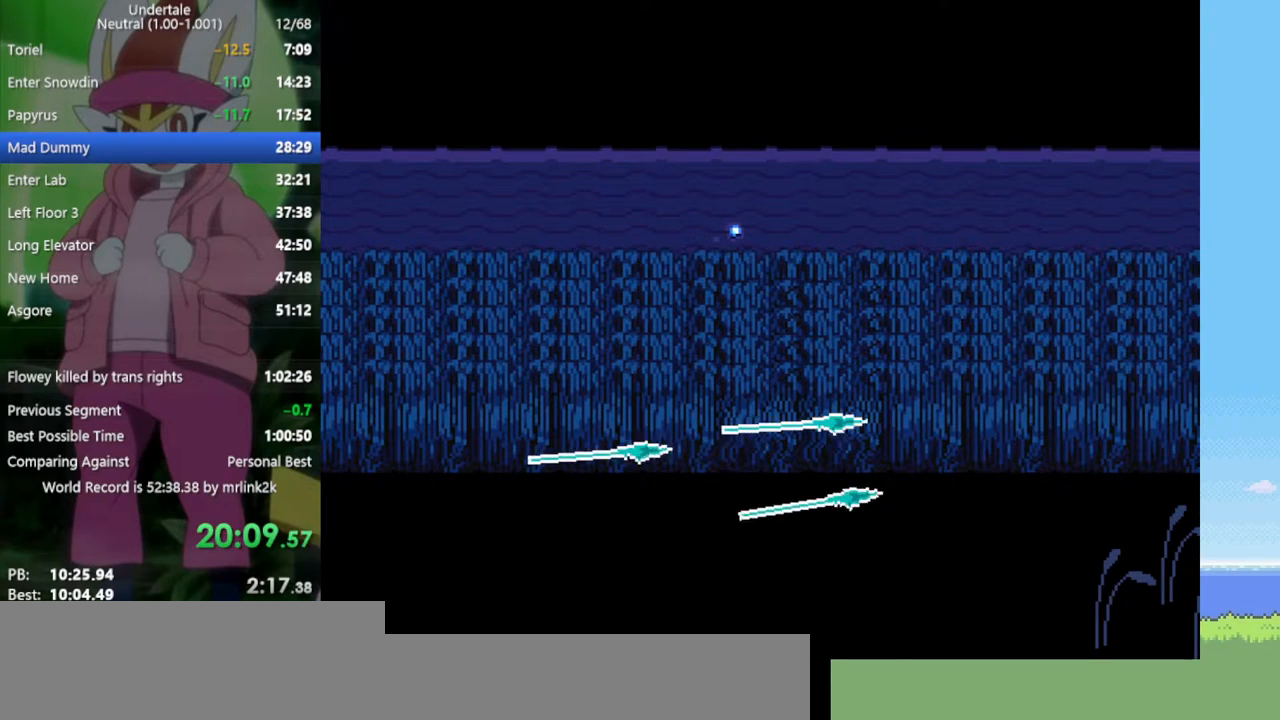
{"keys": [], "events": [[317, "right", "up"]]}
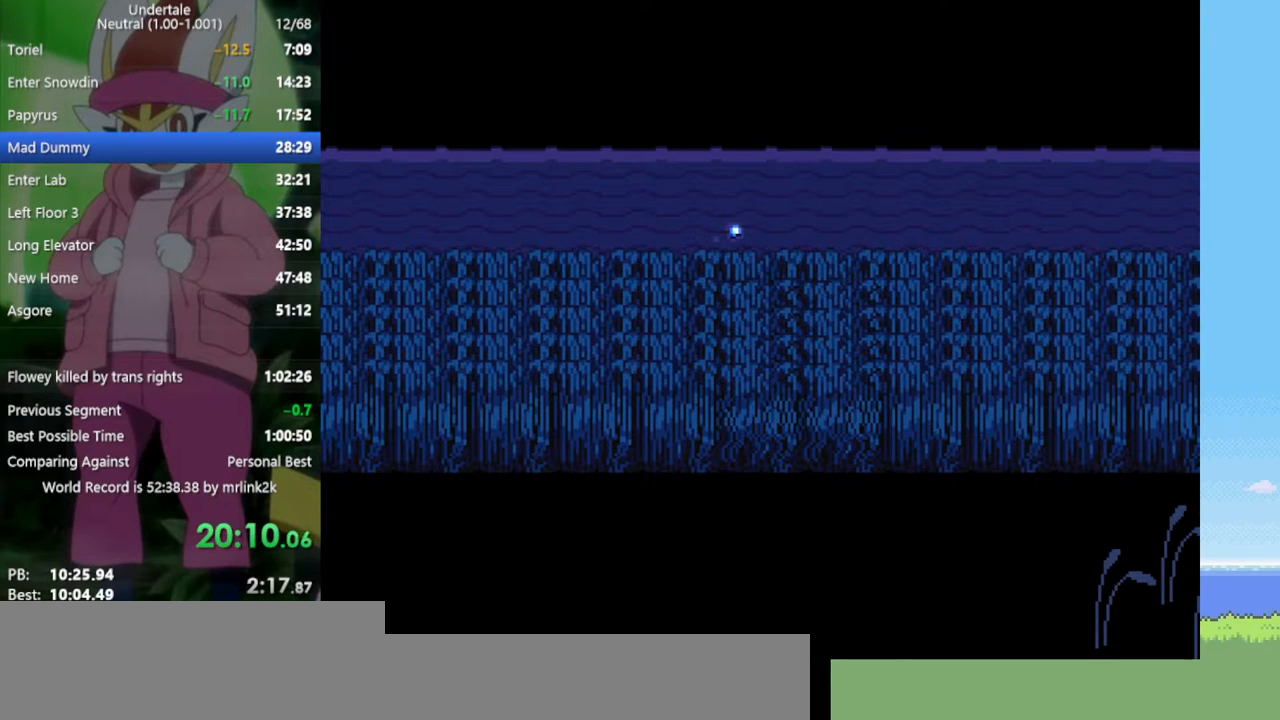
{"keys": [], "events": []}
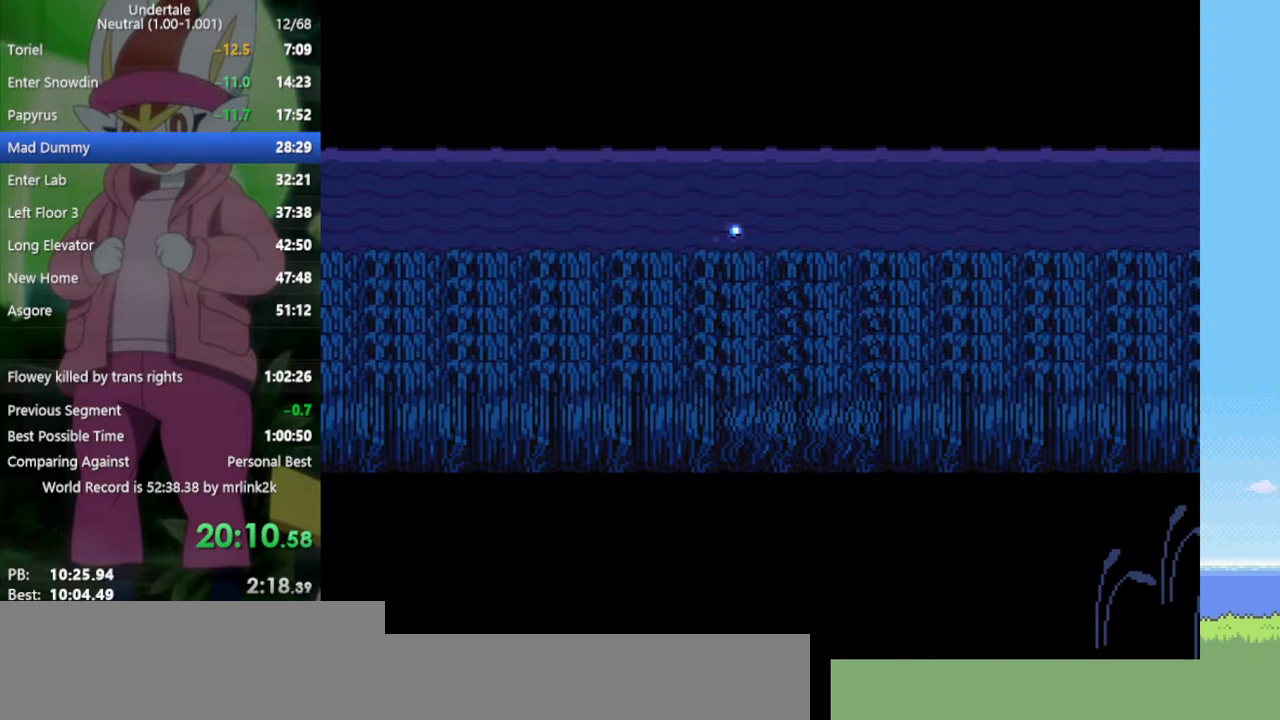
{"keys": [], "events": []}
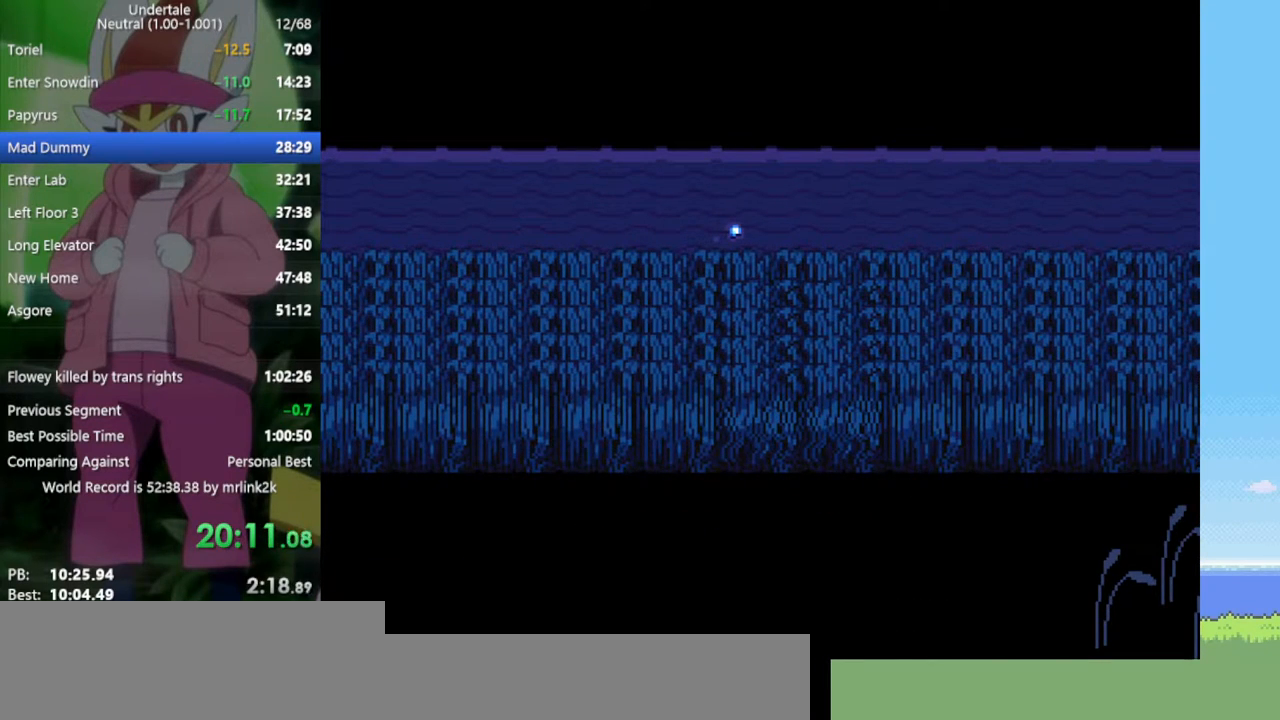
{"keys": [], "events": []}
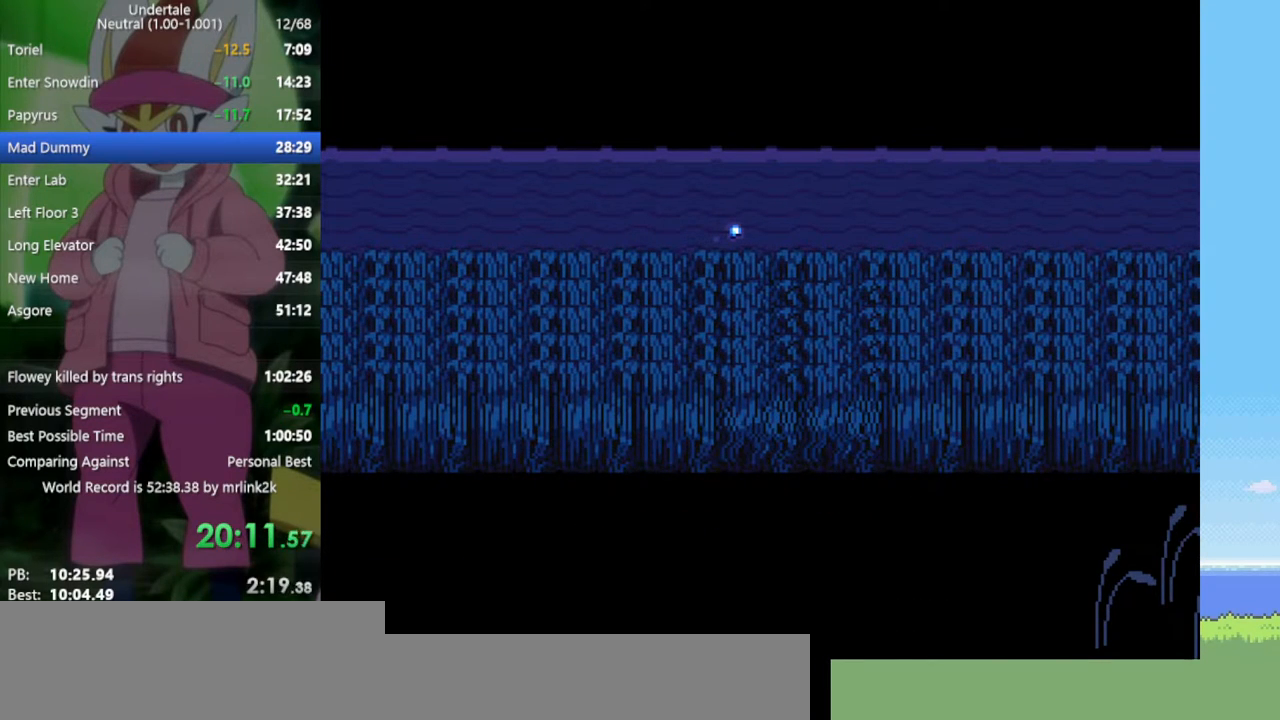
{"keys": [], "events": []}